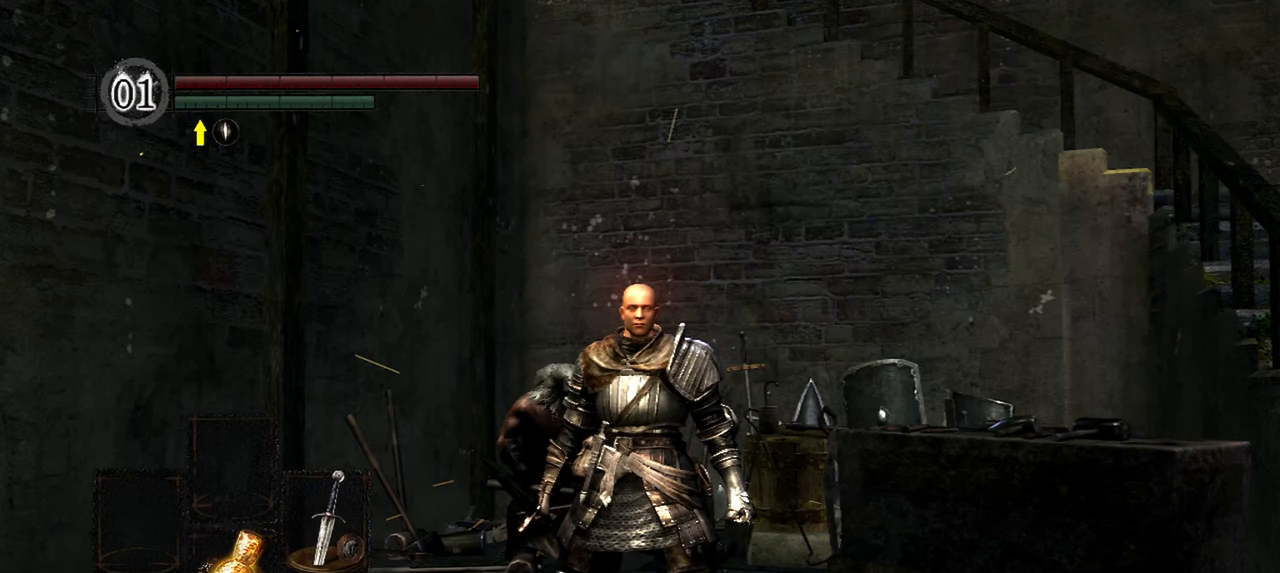
Gameplay with a controller (Xbox layout); each line is a JSON object with the inputs held at the frame after it. "events" lists button and stick changes between this image and that frame as [ms after this image, input, new state], when the widget could be followed in between. Not read: L3.
{"buttons": [], "left_stick": "center", "right_stick": "center", "events": [[217, "START", "down"], [383, "START", "up"]]}
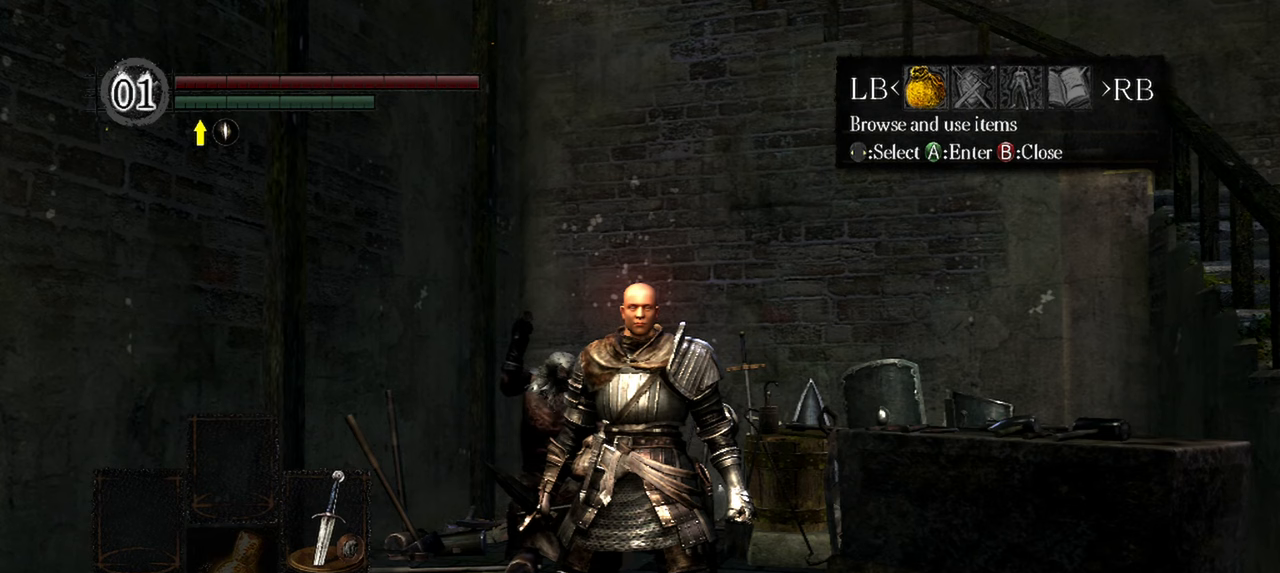
{"buttons": [], "left_stick": "center", "right_stick": "center", "events": []}
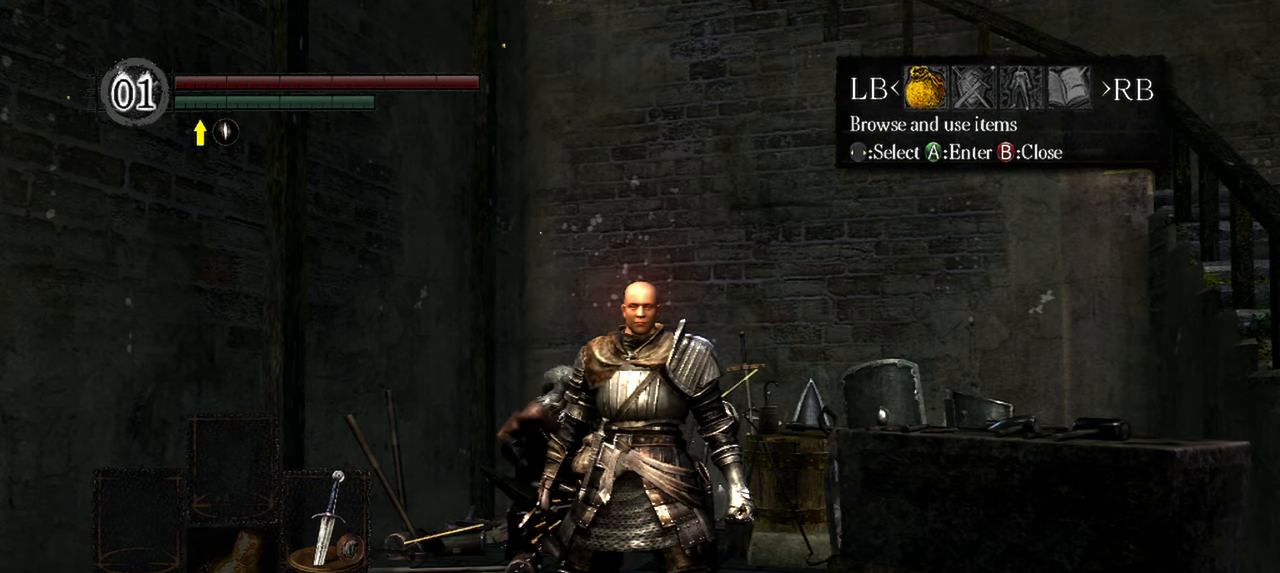
{"buttons": [], "left_stick": "center", "right_stick": "center", "events": [[300, "DPAD_RIGHT", "down"], [433, "DPAD_RIGHT", "up"]]}
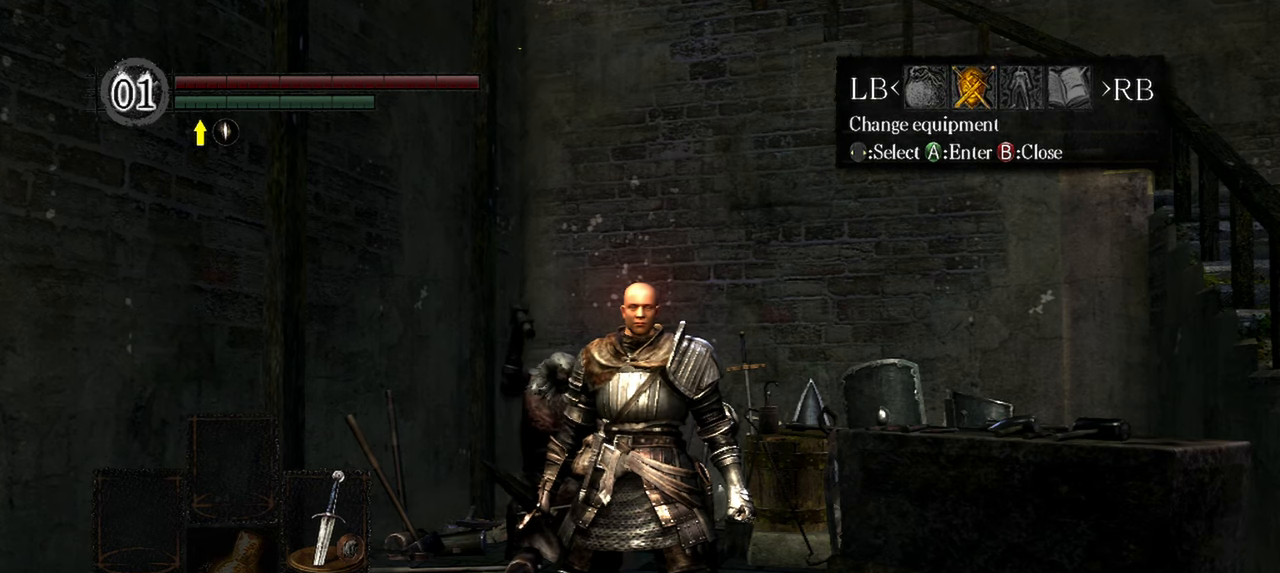
{"buttons": [], "left_stick": "center", "right_stick": "center", "events": []}
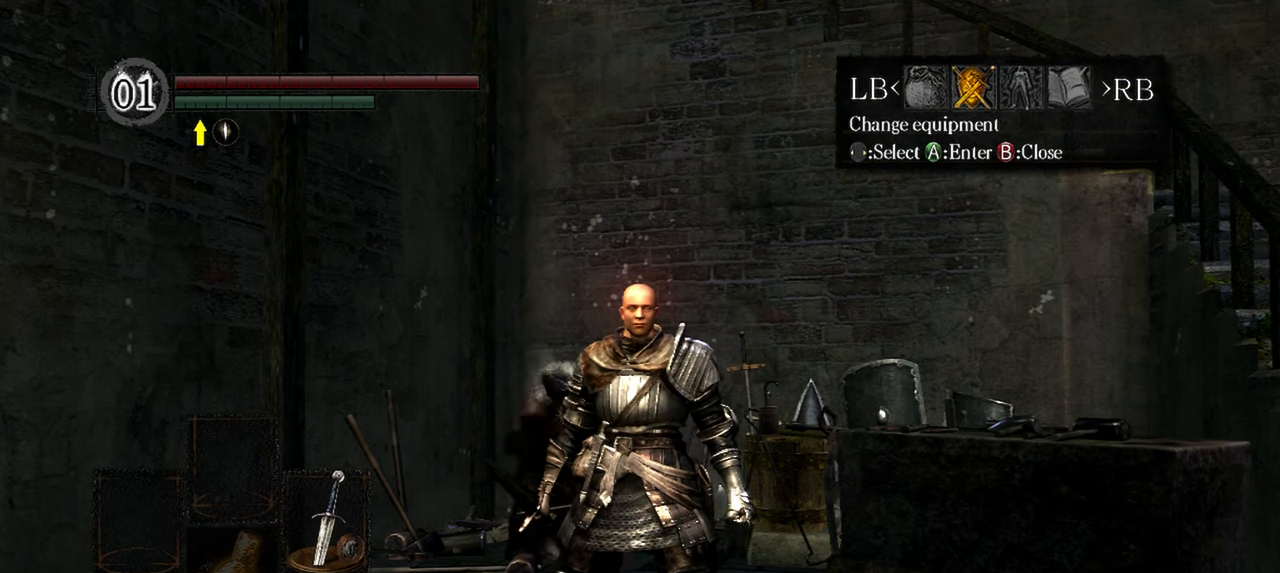
{"buttons": [], "left_stick": "center", "right_stick": "center", "events": [[183, "A", "down"], [317, "A", "up"]]}
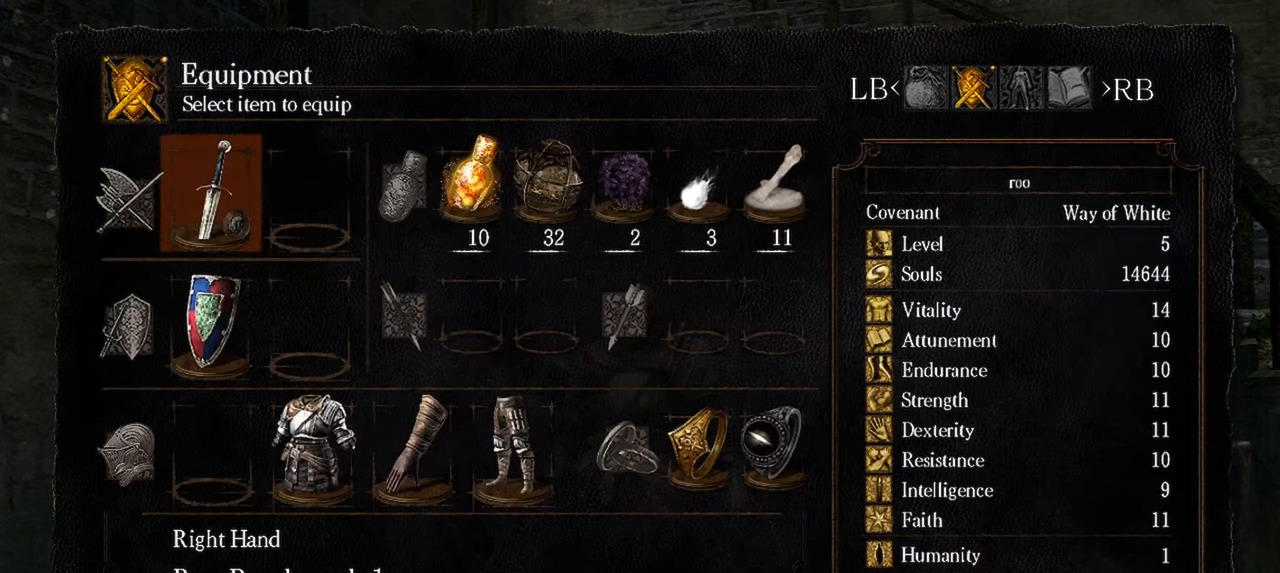
{"buttons": [], "left_stick": "center", "right_stick": "center", "events": [[167, "DPAD_UP", "down"], [283, "DPAD_UP", "up"]]}
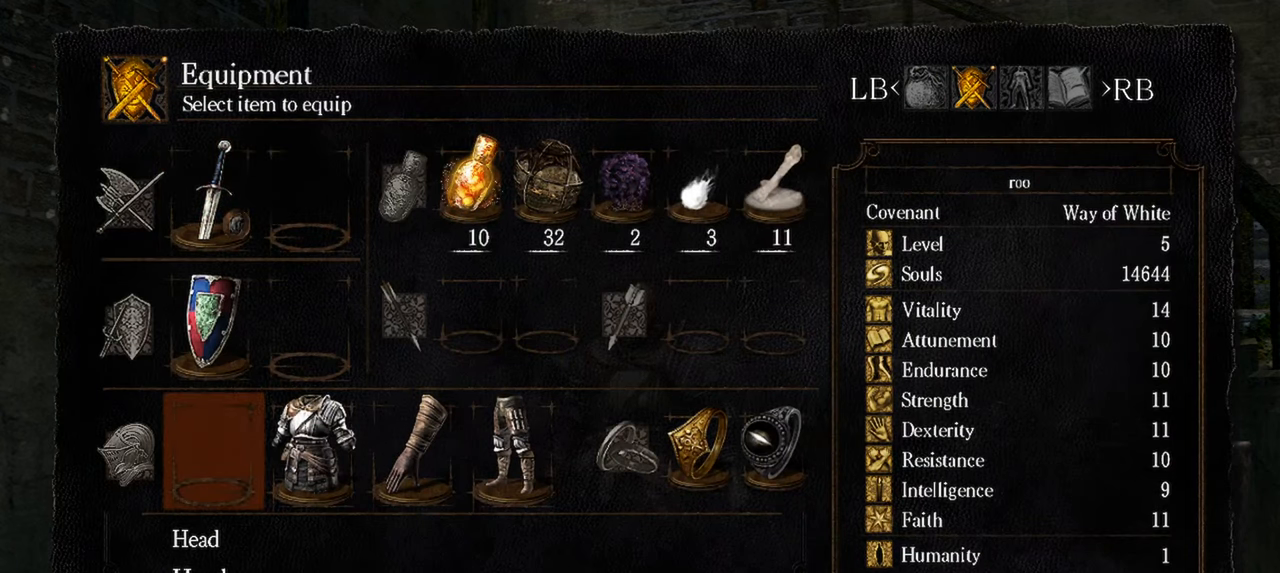
{"buttons": [], "left_stick": "center", "right_stick": "center", "events": [[17, "DPAD_LEFT", "down"], [133, "DPAD_LEFT", "up"], [217, "DPAD_LEFT", "down"], [400, "DPAD_LEFT", "up"]]}
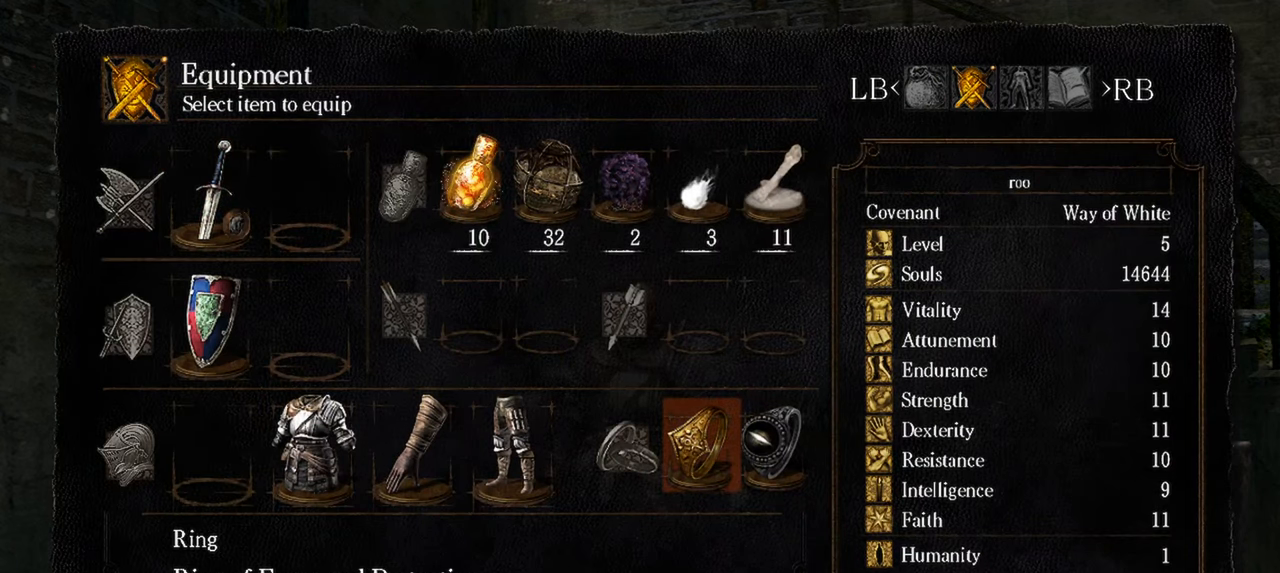
{"buttons": ["DPAD_LEFT"], "left_stick": "center", "right_stick": "center", "events": [[150, "DPAD_LEFT", "down"], [283, "DPAD_LEFT", "up"], [383, "DPAD_LEFT", "down"]]}
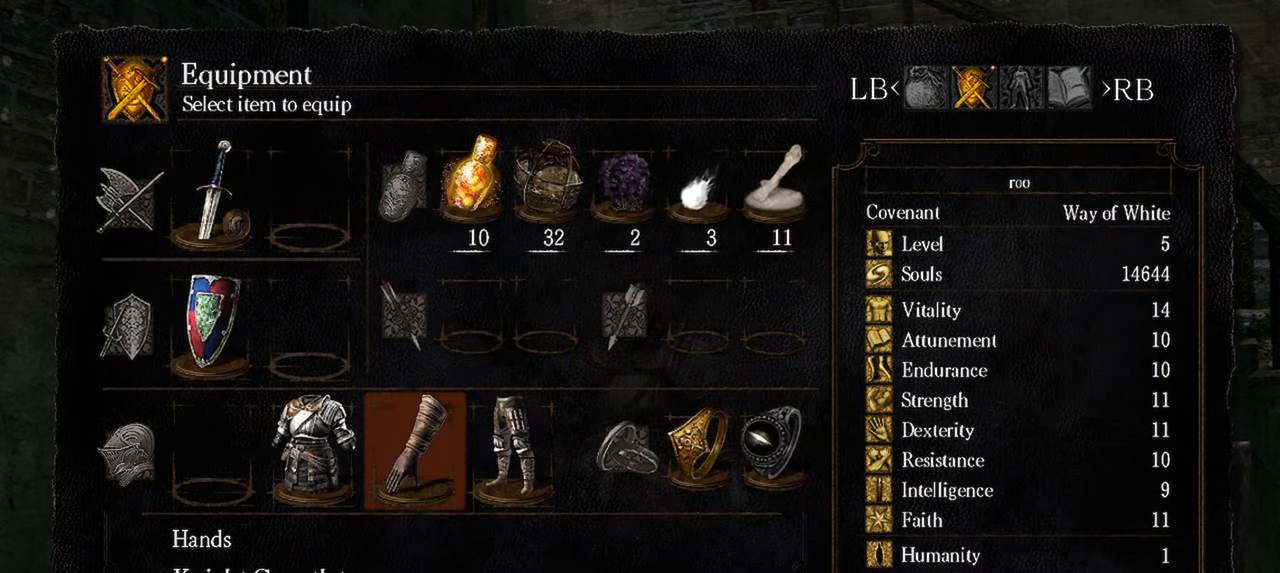
{"buttons": ["A"], "left_stick": "center", "right_stick": "center", "events": [[17, "DPAD_LEFT", "up"], [300, "DPAD_RIGHT", "down"], [417, "DPAD_RIGHT", "up"], [483, "A", "down"]]}
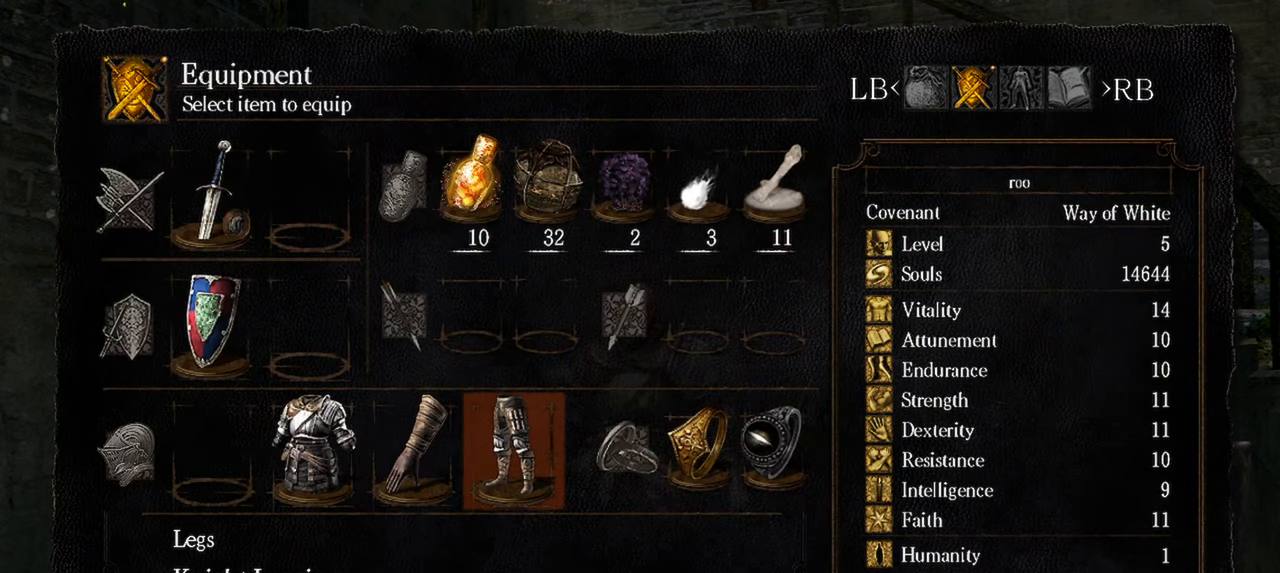
{"buttons": [], "left_stick": "center", "right_stick": "center", "events": [[83, "A", "up"]]}
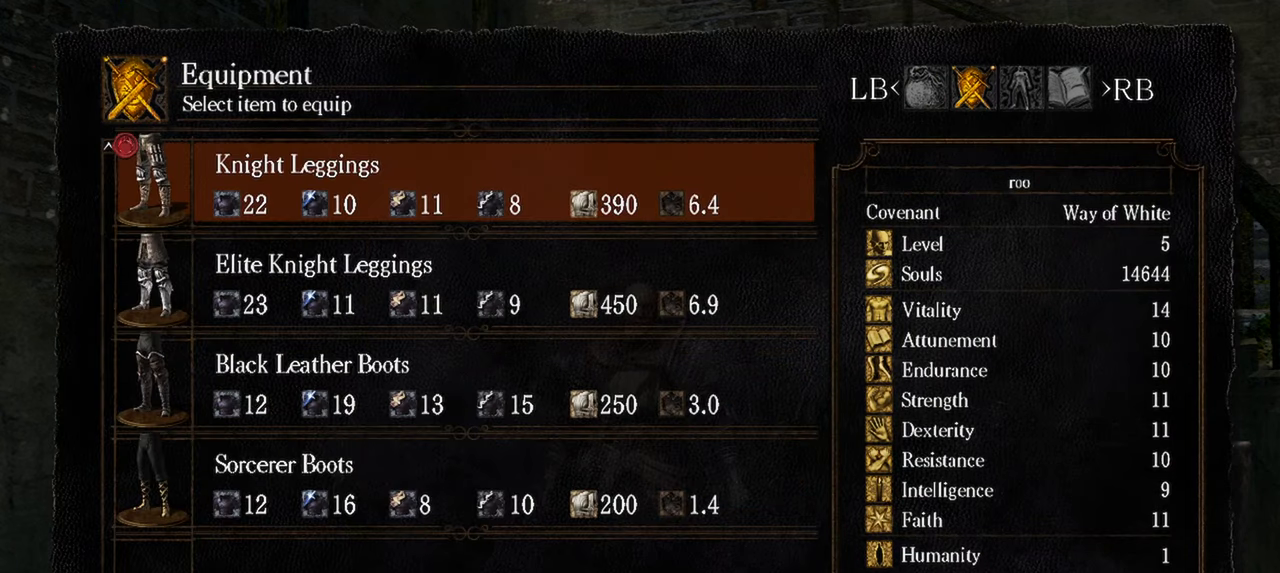
{"buttons": [], "left_stick": "center", "right_stick": "center", "events": [[217, "DPAD_DOWN", "down"], [383, "DPAD_DOWN", "up"]]}
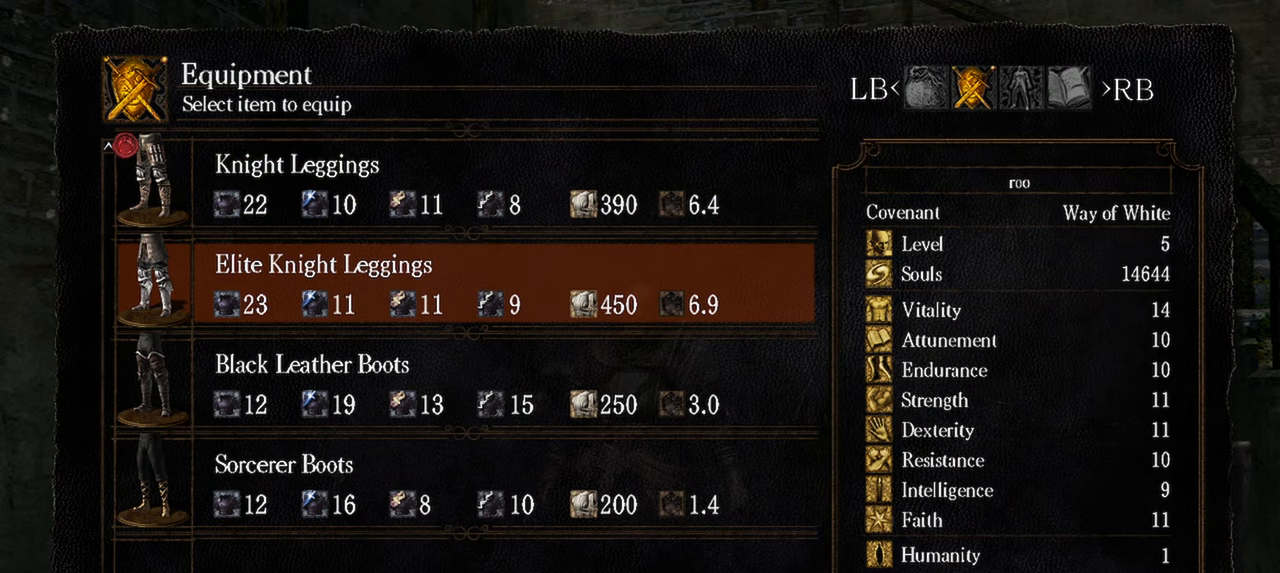
{"buttons": [], "left_stick": "center", "right_stick": "center", "events": [[150, "A", "down"], [283, "A", "up"]]}
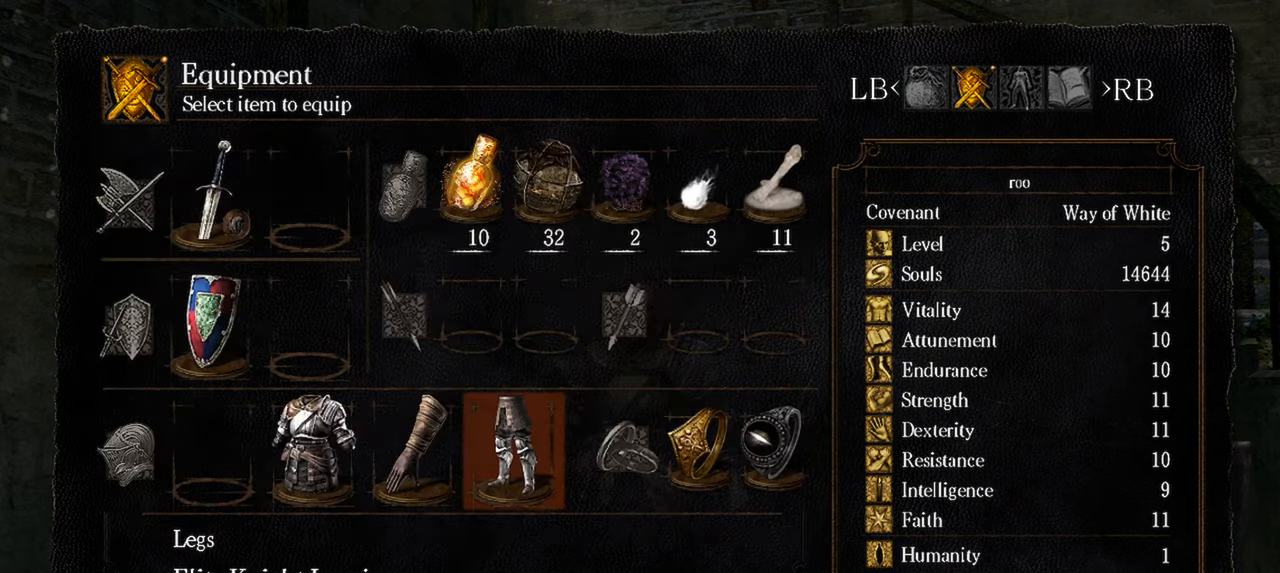
{"buttons": [], "left_stick": "center", "right_stick": "center", "events": [[50, "B", "down"], [150, "B", "up"]]}
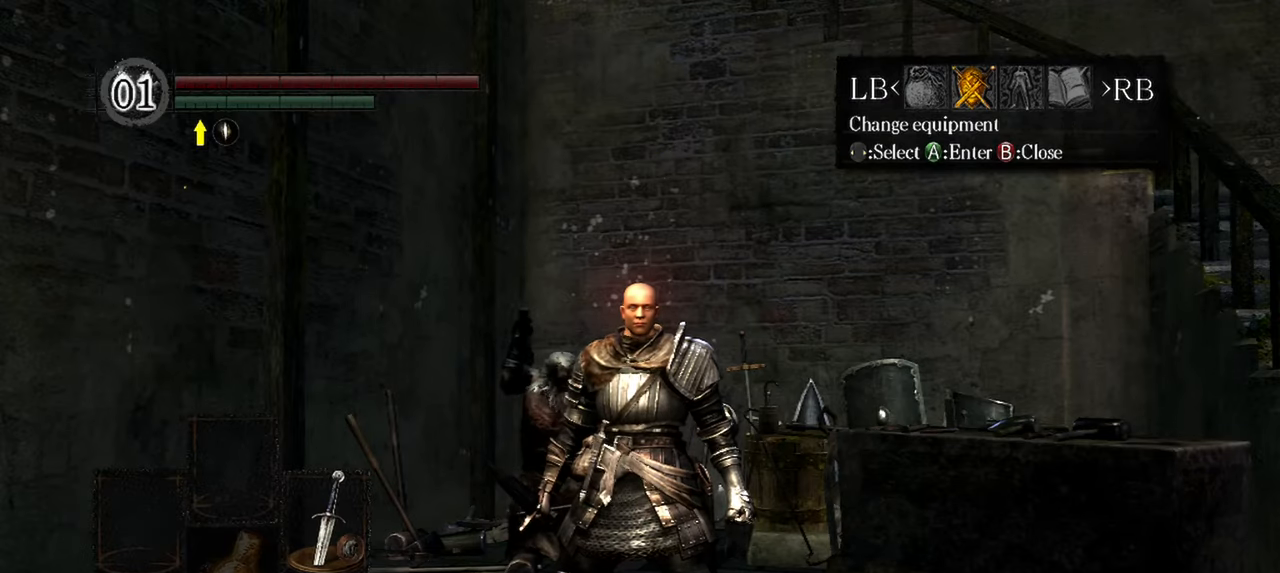
{"buttons": [], "left_stick": "center", "right_stick": "right", "events": [[383, "right_stick", "right"]]}
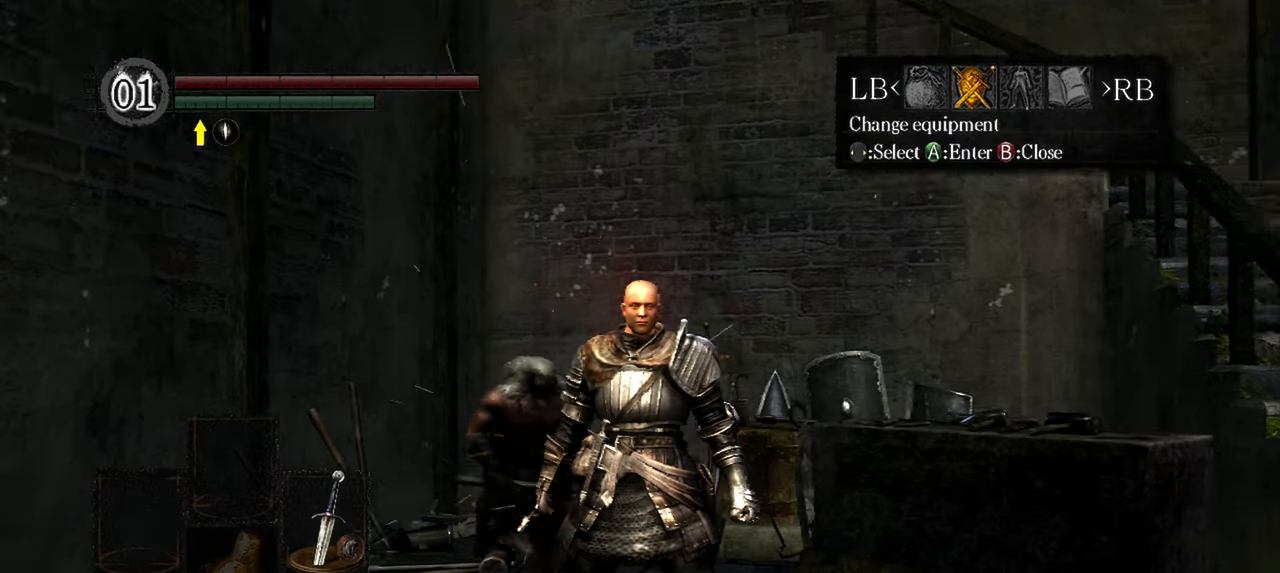
{"buttons": [], "left_stick": "center", "right_stick": "center", "events": [[50, "right_stick", "center"]]}
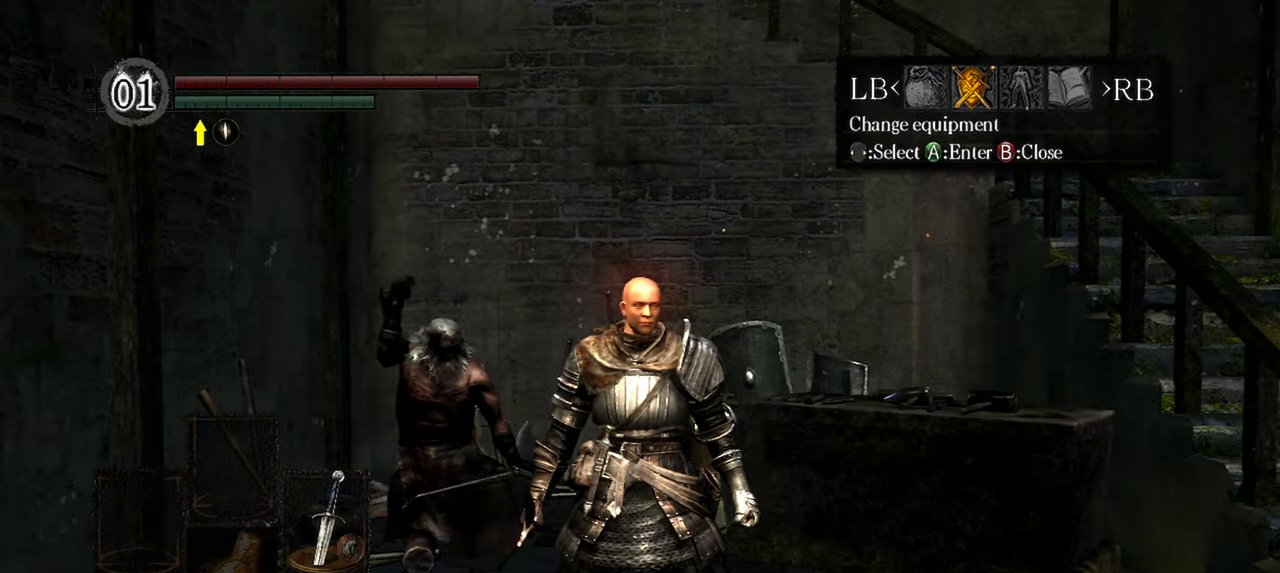
{"buttons": [], "left_stick": "center", "right_stick": "center", "events": []}
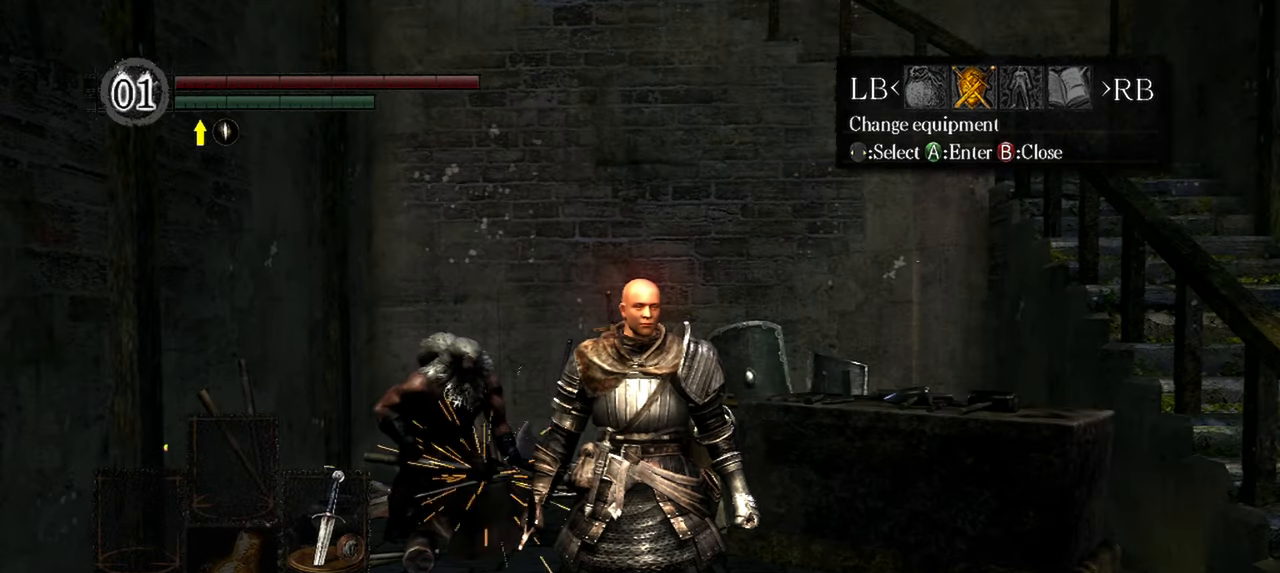
{"buttons": [], "left_stick": "center", "right_stick": "center", "events": [[167, "right_stick", "up"], [283, "right_stick", "center"]]}
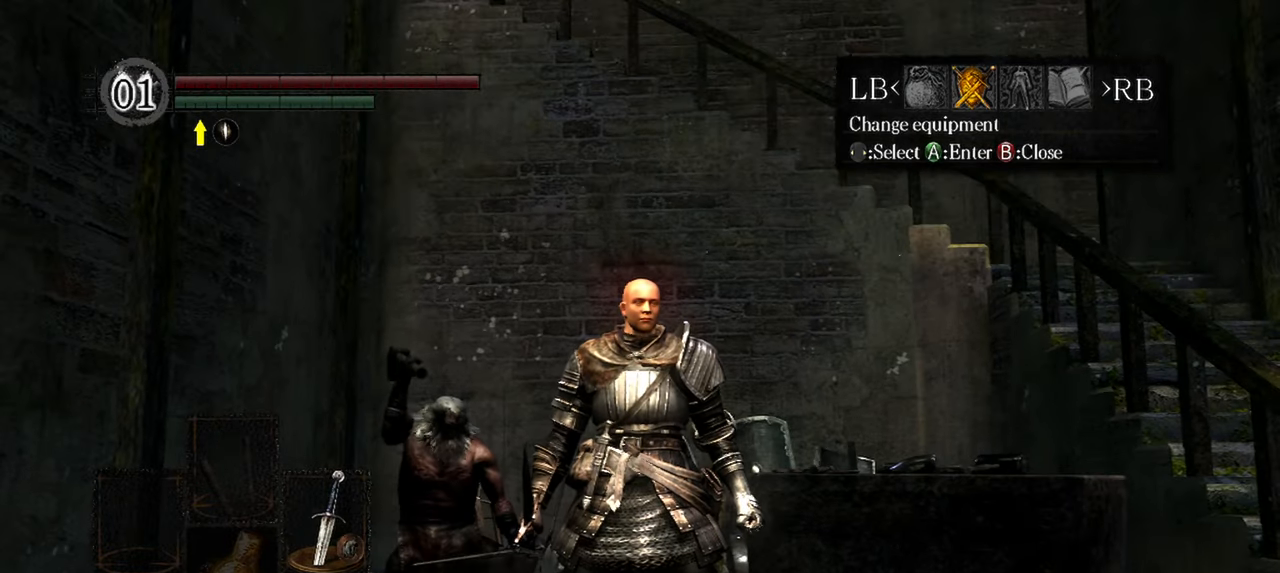
{"buttons": [], "left_stick": "center", "right_stick": "center", "events": []}
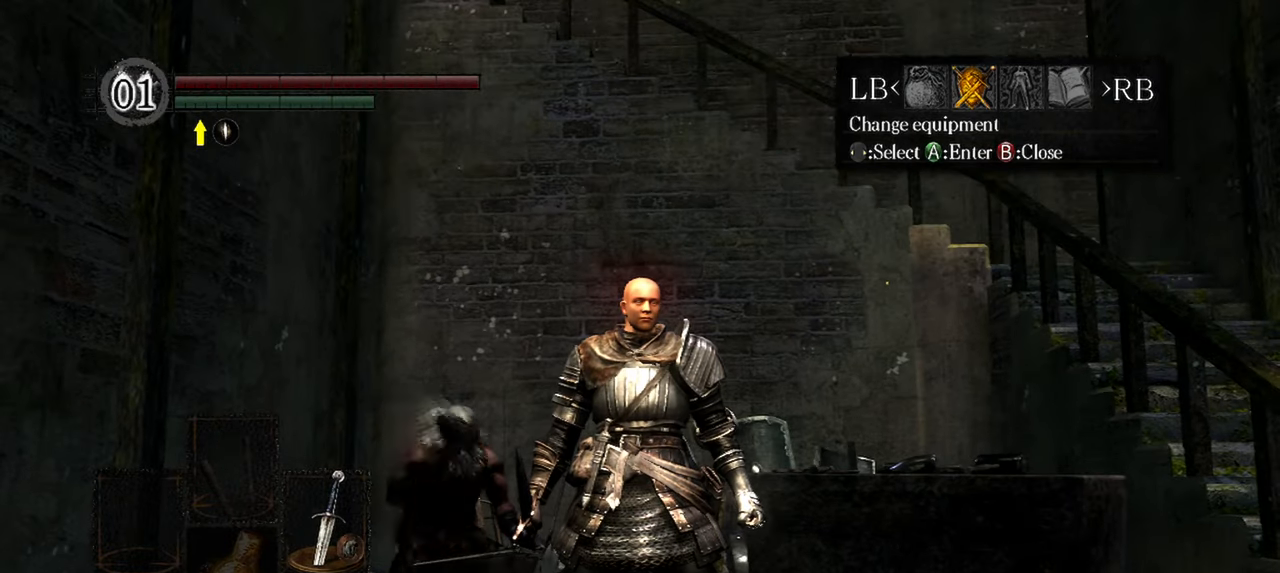
{"buttons": [], "left_stick": "center", "right_stick": "left", "events": [[33, "right_stick", "left"], [233, "right_stick", "center"], [400, "right_stick", "left"]]}
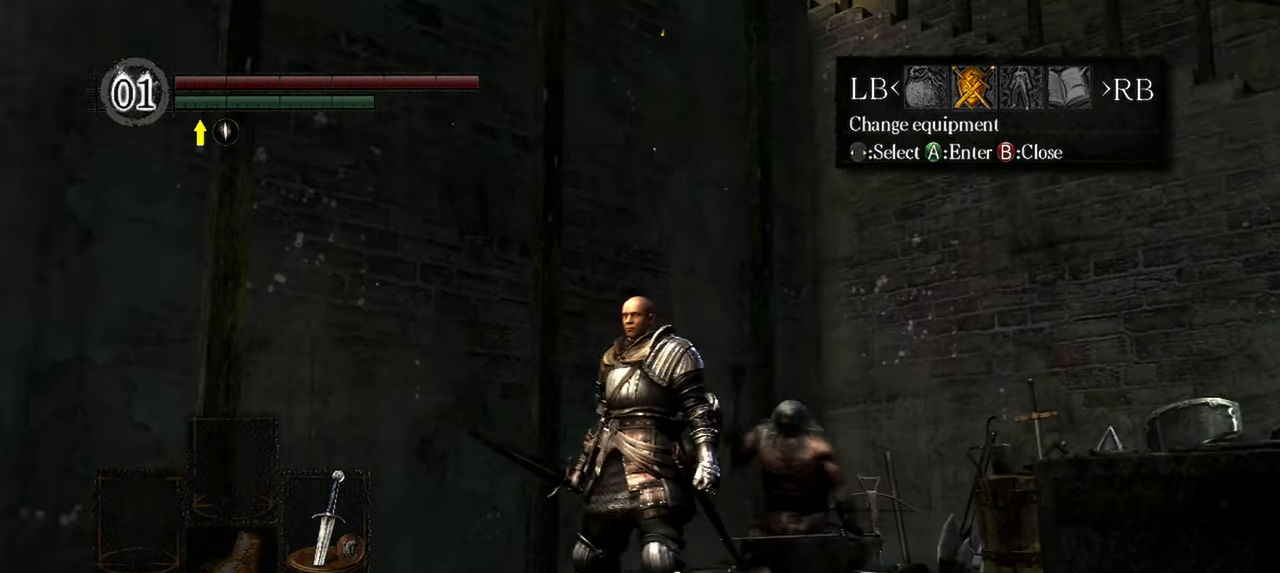
{"buttons": [], "left_stick": "center", "right_stick": "center", "events": [[83, "right_stick", "center"]]}
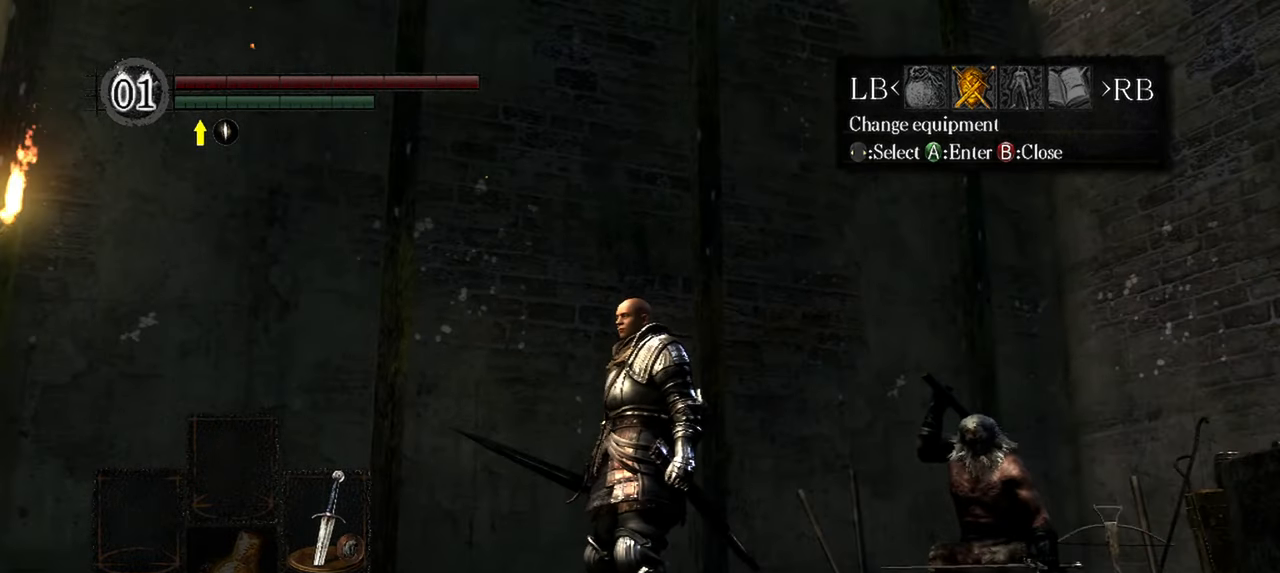
{"buttons": [], "left_stick": "center", "right_stick": "up-right", "events": [[67, "right_stick", "right"], [117, "right_stick", "up-right"]]}
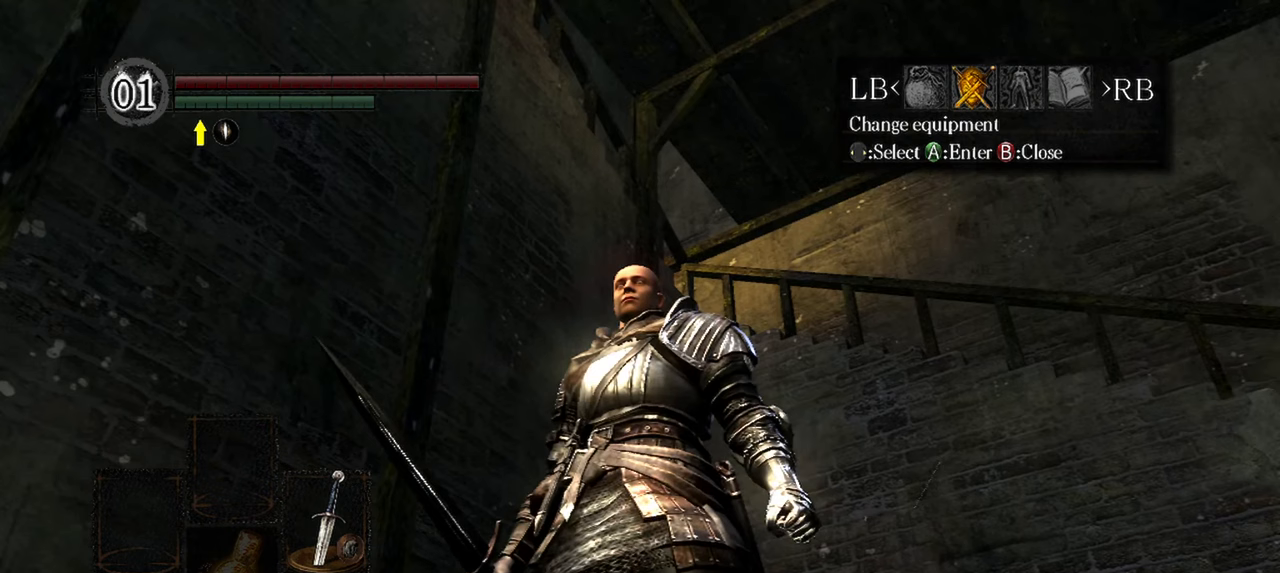
{"buttons": [], "left_stick": "center", "right_stick": "down-right", "events": [[33, "right_stick", "center"], [500, "right_stick", "down-right"]]}
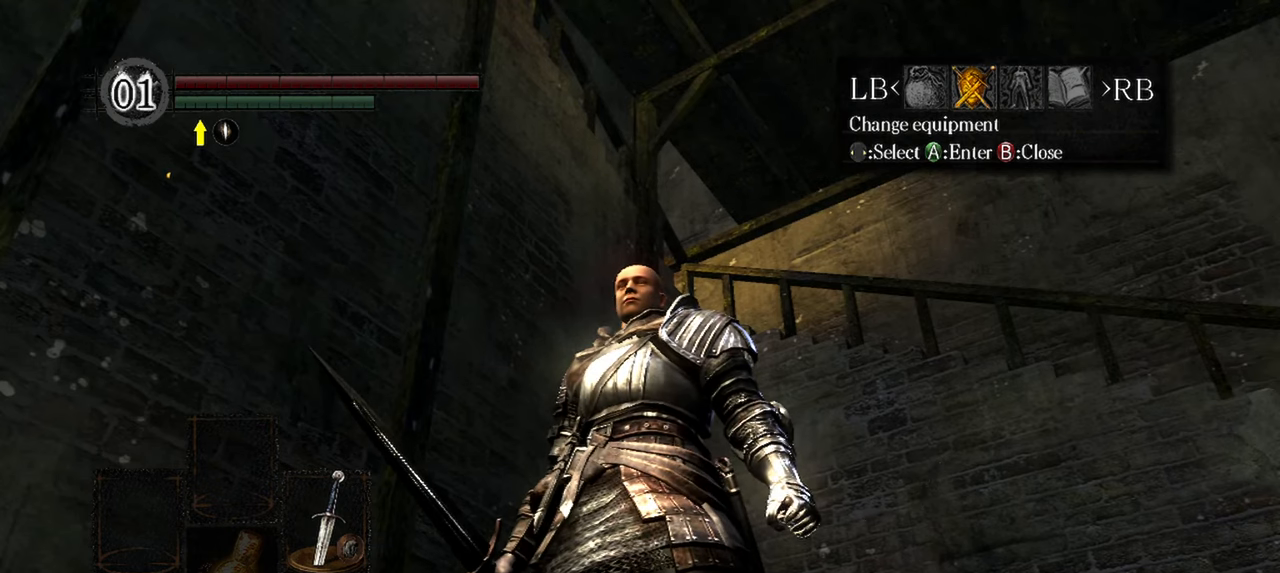
{"buttons": [], "left_stick": "center", "right_stick": "center", "events": [[217, "right_stick", "center"]]}
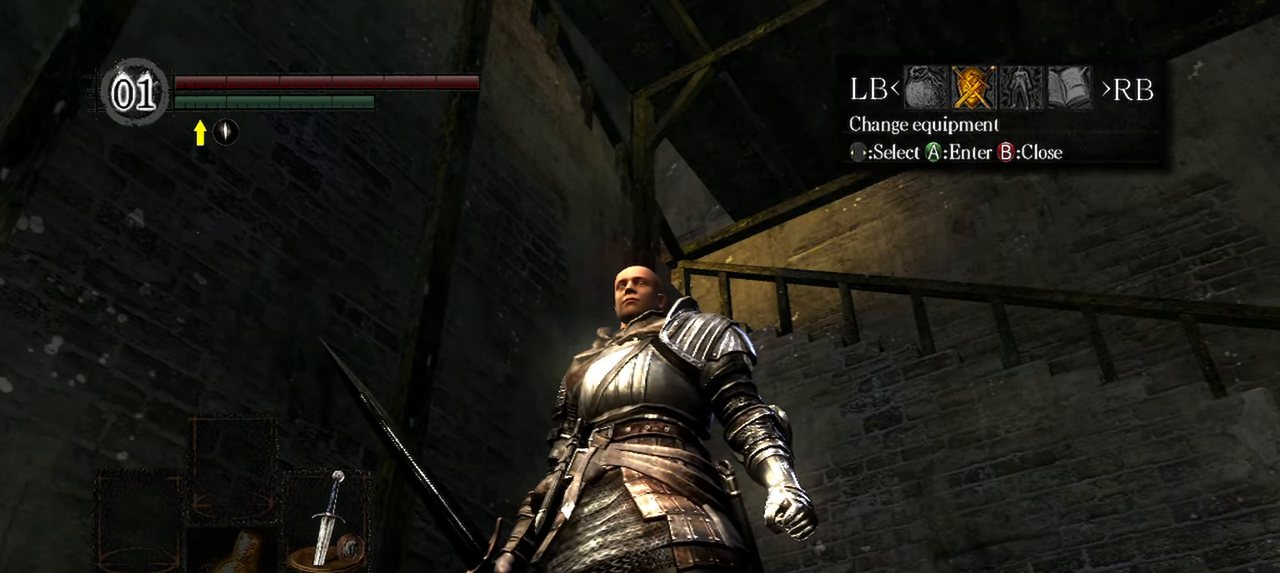
{"buttons": [], "left_stick": "center", "right_stick": "center", "events": []}
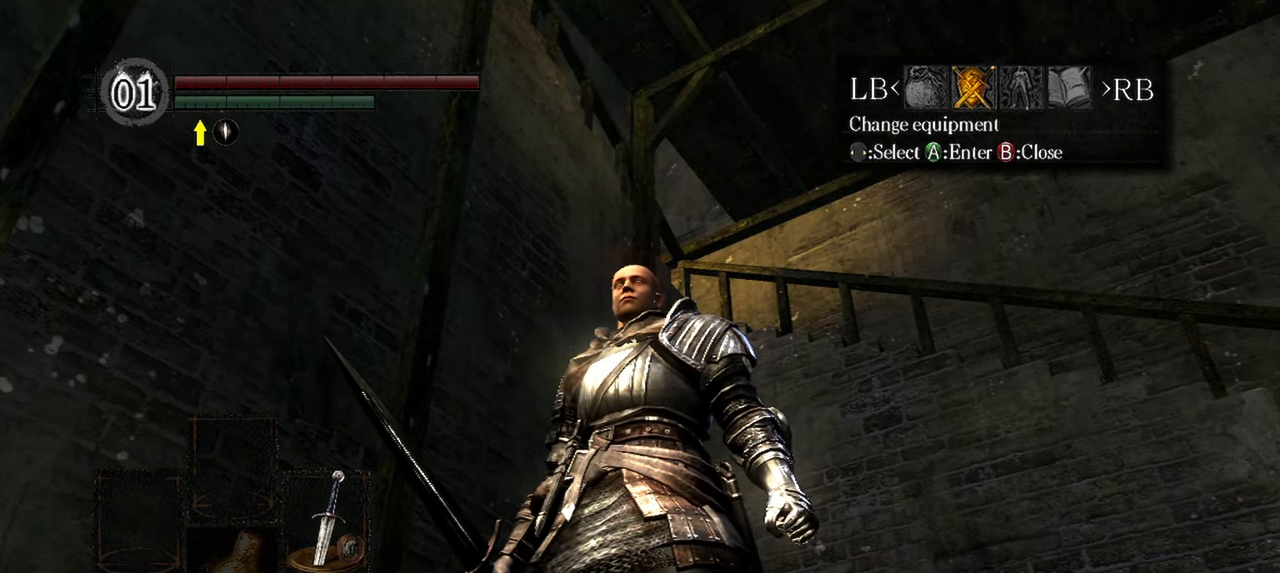
{"buttons": [], "left_stick": "center", "right_stick": "center", "events": [[200, "A", "down"], [317, "A", "up"]]}
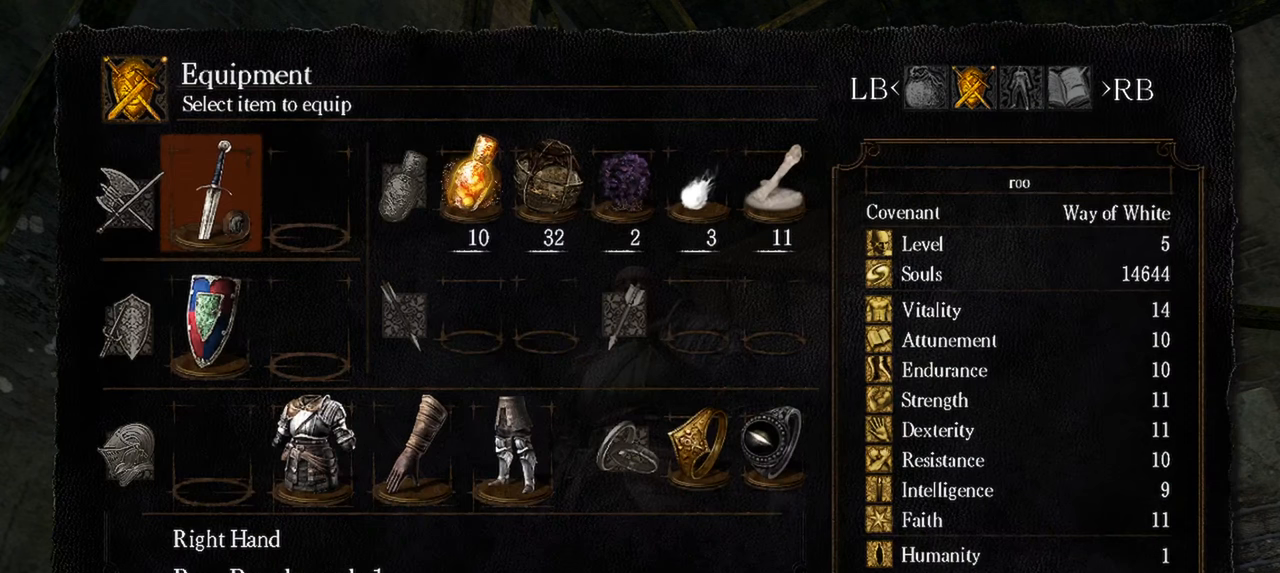
{"buttons": [], "left_stick": "center", "right_stick": "center", "events": [[350, "DPAD_DOWN", "down"], [483, "DPAD_DOWN", "up"]]}
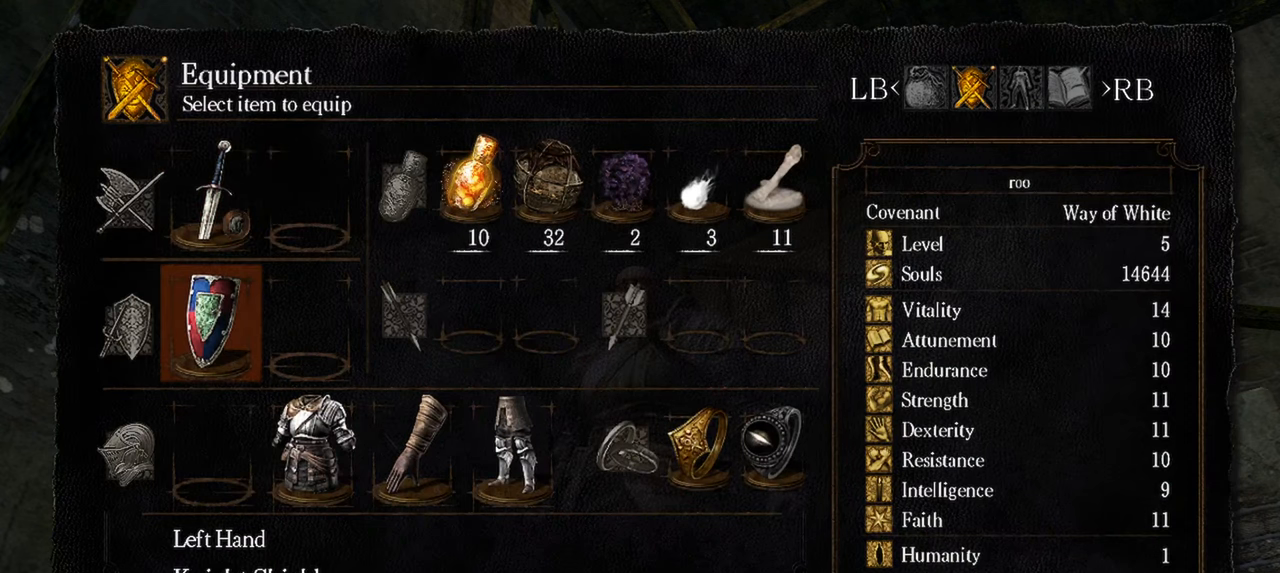
{"buttons": ["DPAD_DOWN"], "left_stick": "center", "right_stick": "center", "events": [[417, "DPAD_DOWN", "down"]]}
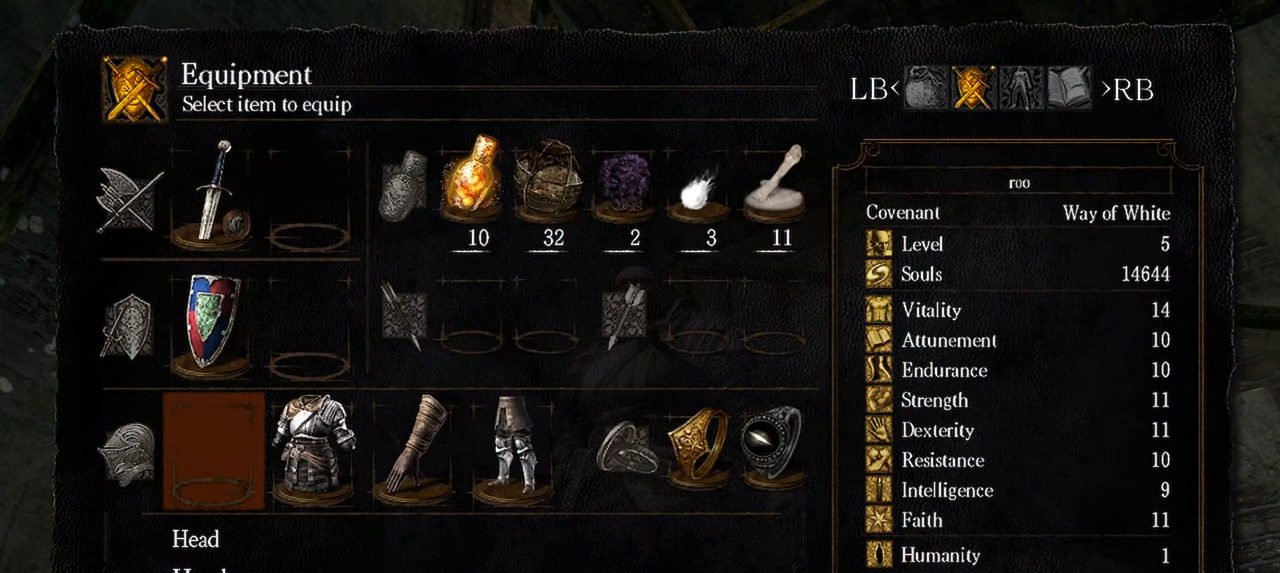
{"buttons": ["DPAD_RIGHT"], "left_stick": "center", "right_stick": "center", "events": [[17, "DPAD_DOWN", "up"], [233, "DPAD_RIGHT", "down"], [317, "DPAD_RIGHT", "up"], [417, "DPAD_RIGHT", "down"]]}
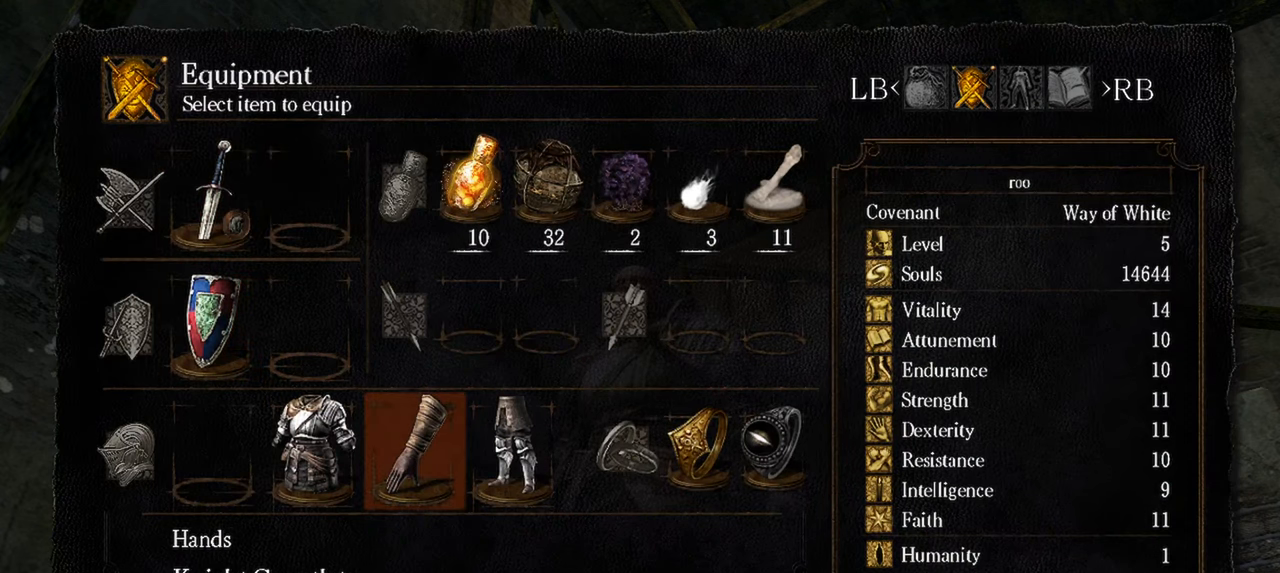
{"buttons": [], "left_stick": "center", "right_stick": "center", "events": [[17, "DPAD_RIGHT", "up"], [83, "A", "down"], [217, "A", "up"]]}
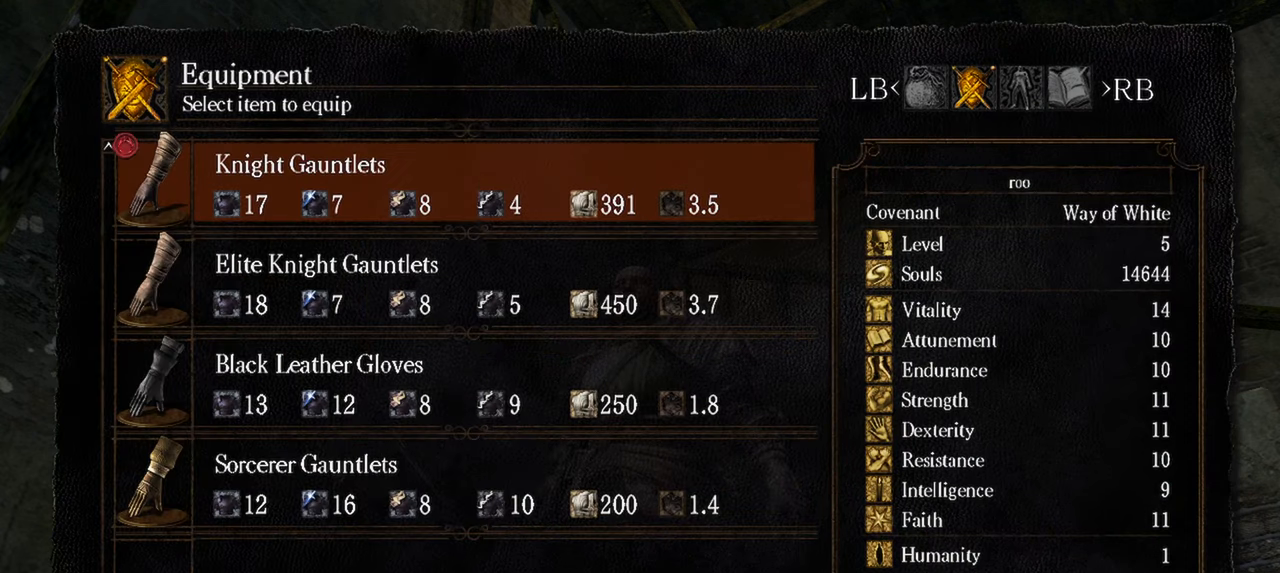
{"buttons": [], "left_stick": "center", "right_stick": "center", "events": []}